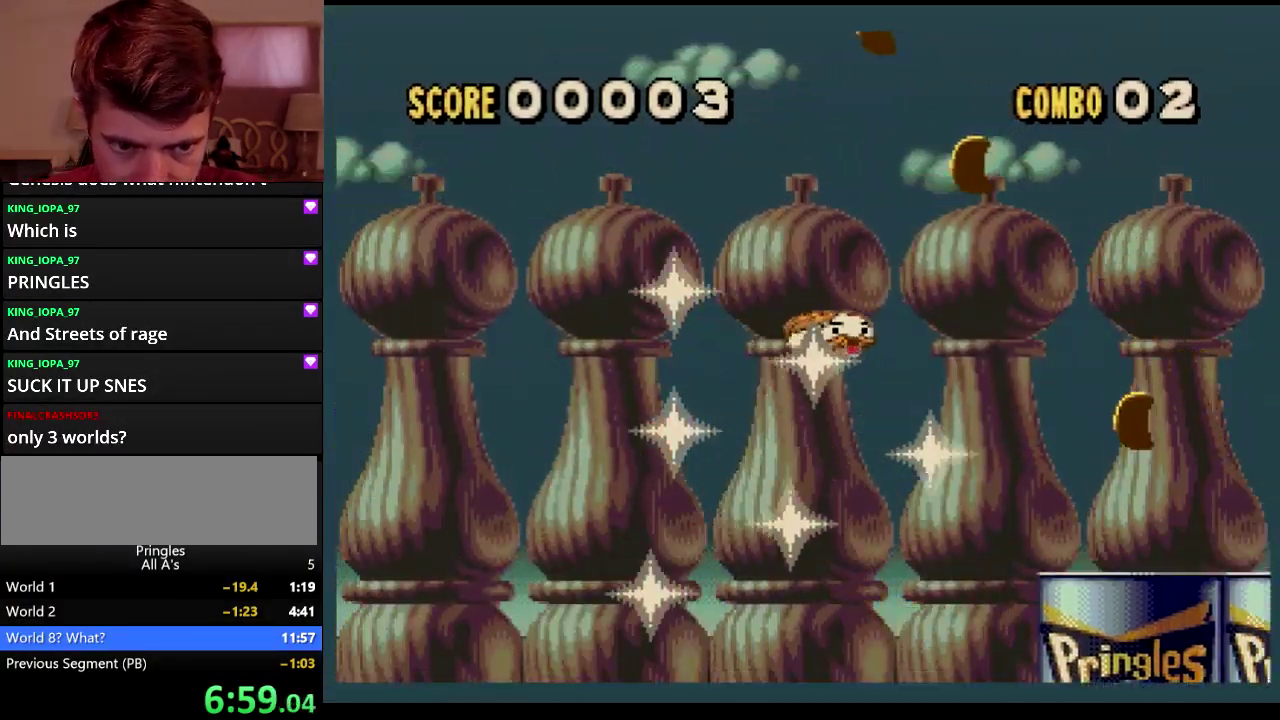
Gameplay with a controller (Xbox layout); each line is a JSON object with the inputs held at the frame after it. "events" lists button and stick changes between this image and that frame as [ms after this image, input, new state], when the widget could be followed in between. Not read: L1 L2 L3 R1 R2 R3.
{"buttons": ["DPAD_LEFT"], "events": [[433, "DPAD_RIGHT", "up"], [450, "DPAD_LEFT", "down"]]}
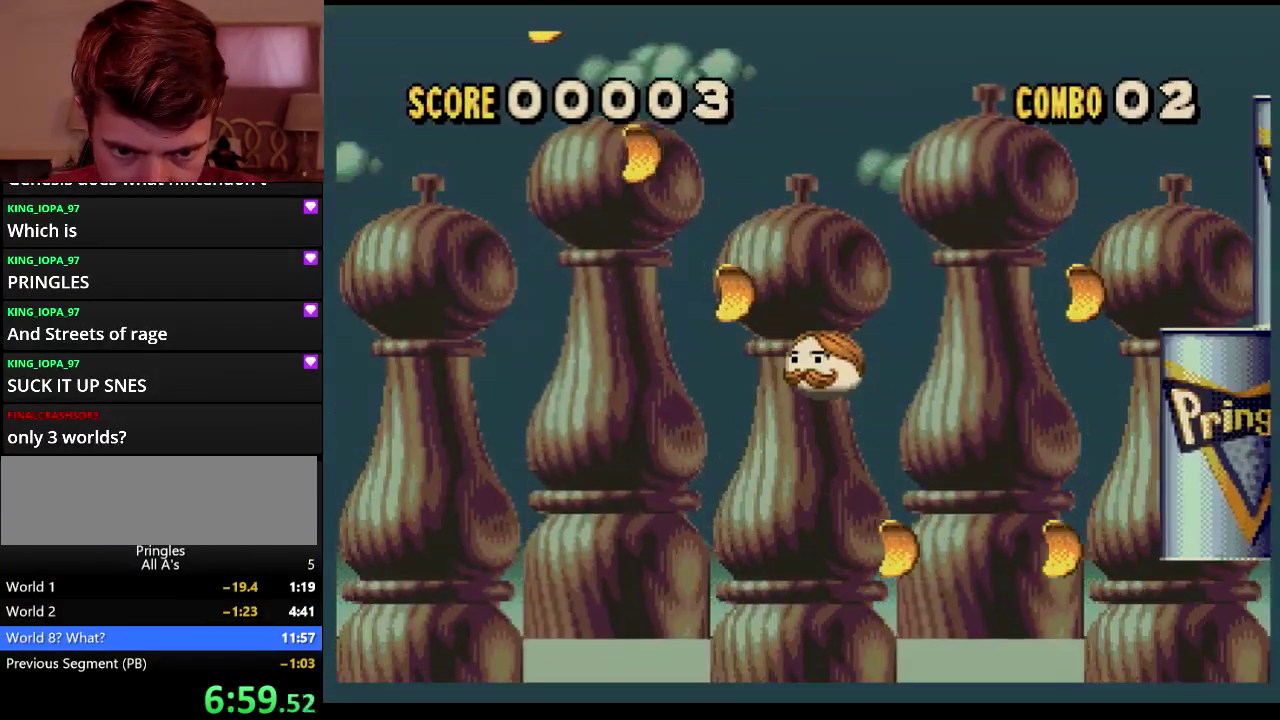
{"buttons": ["DPAD_RIGHT"], "events": [[100, "DPAD_LEFT", "up"], [150, "DPAD_LEFT", "down"], [283, "DPAD_LEFT", "up"], [300, "DPAD_RIGHT", "down"]]}
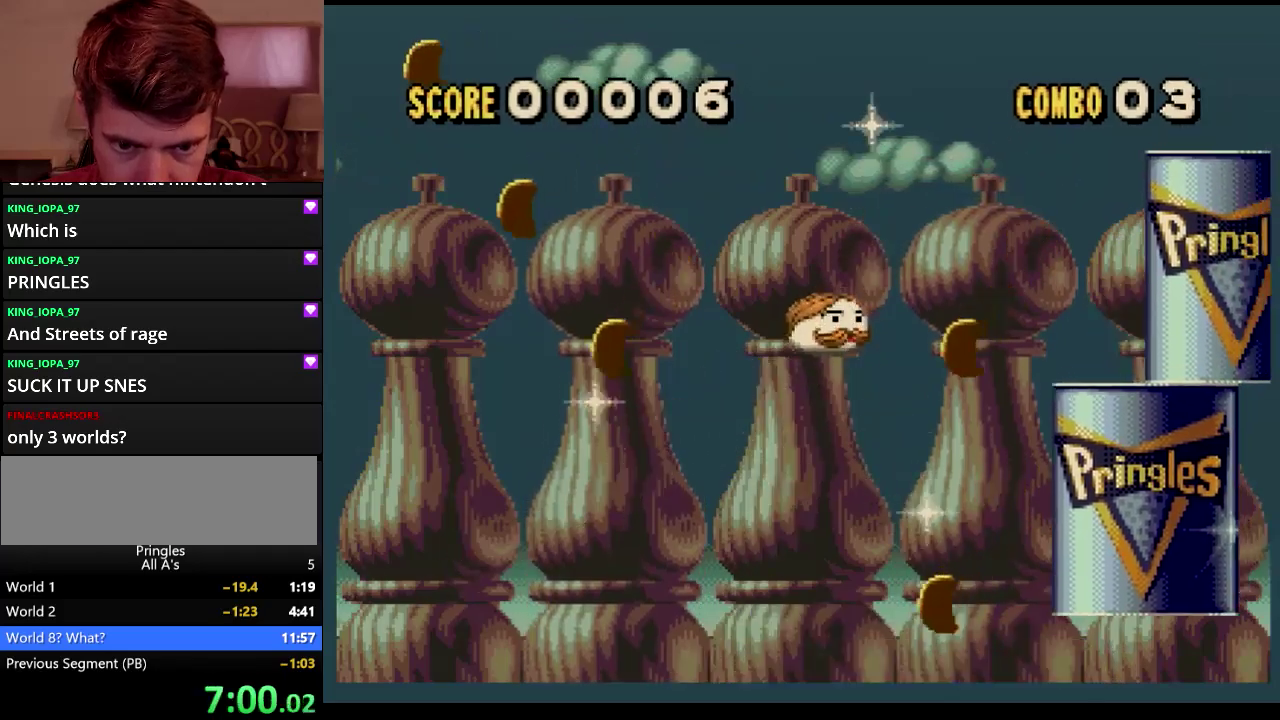
{"buttons": ["DPAD_LEFT"], "events": [[300, "DPAD_LEFT", "down"], [300, "DPAD_RIGHT", "up"]]}
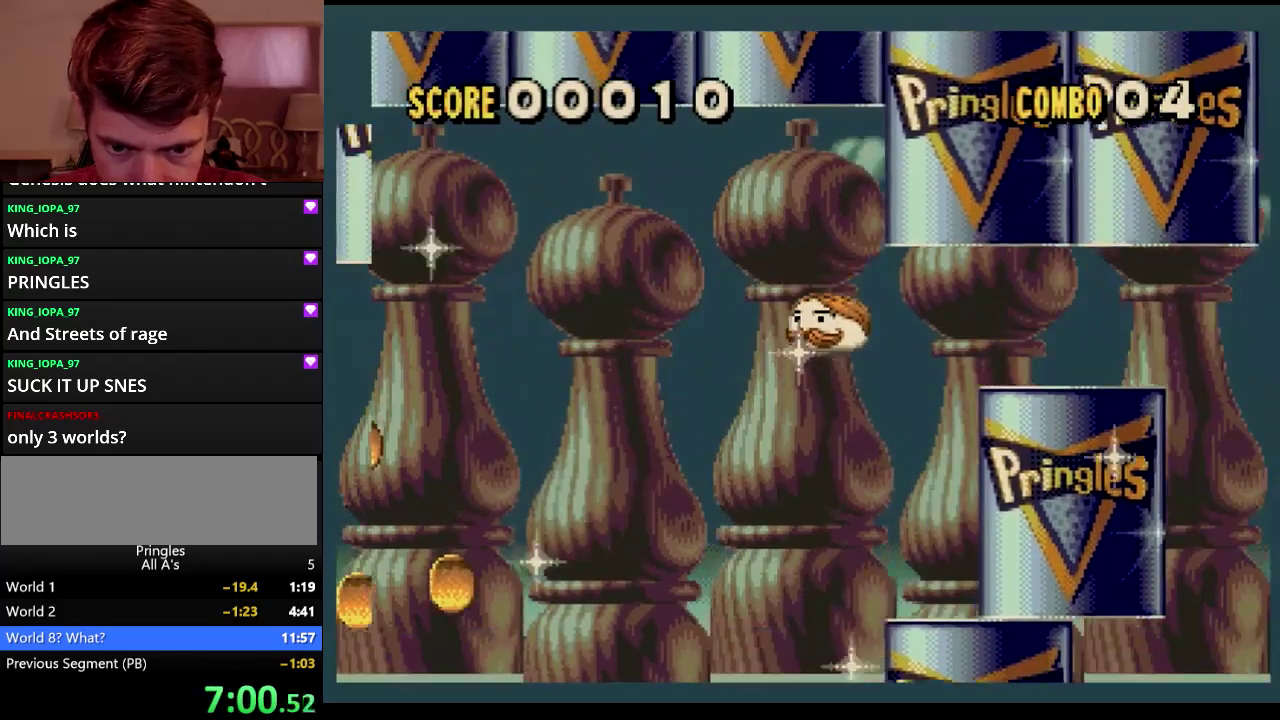
{"buttons": [], "events": [[33, "DPAD_LEFT", "up"], [167, "DPAD_LEFT", "down"], [367, "DPAD_LEFT", "up"]]}
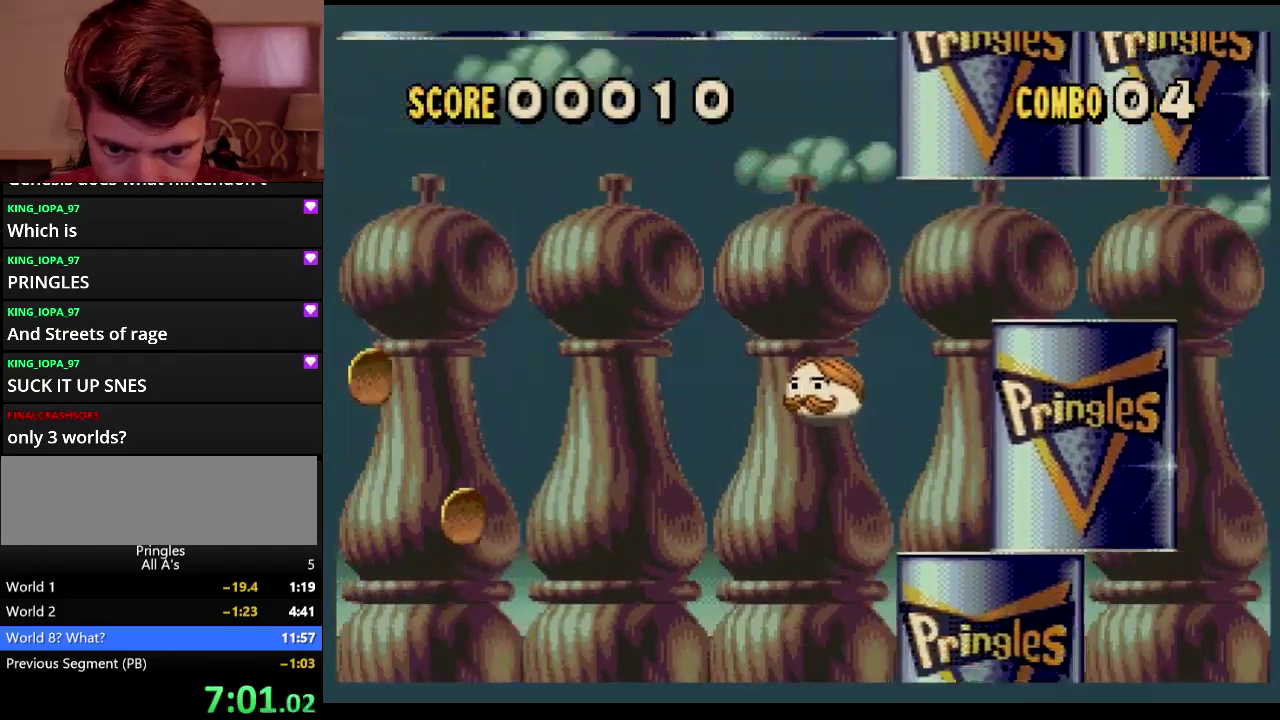
{"buttons": ["DPAD_LEFT"], "events": [[50, "DPAD_LEFT", "down"]]}
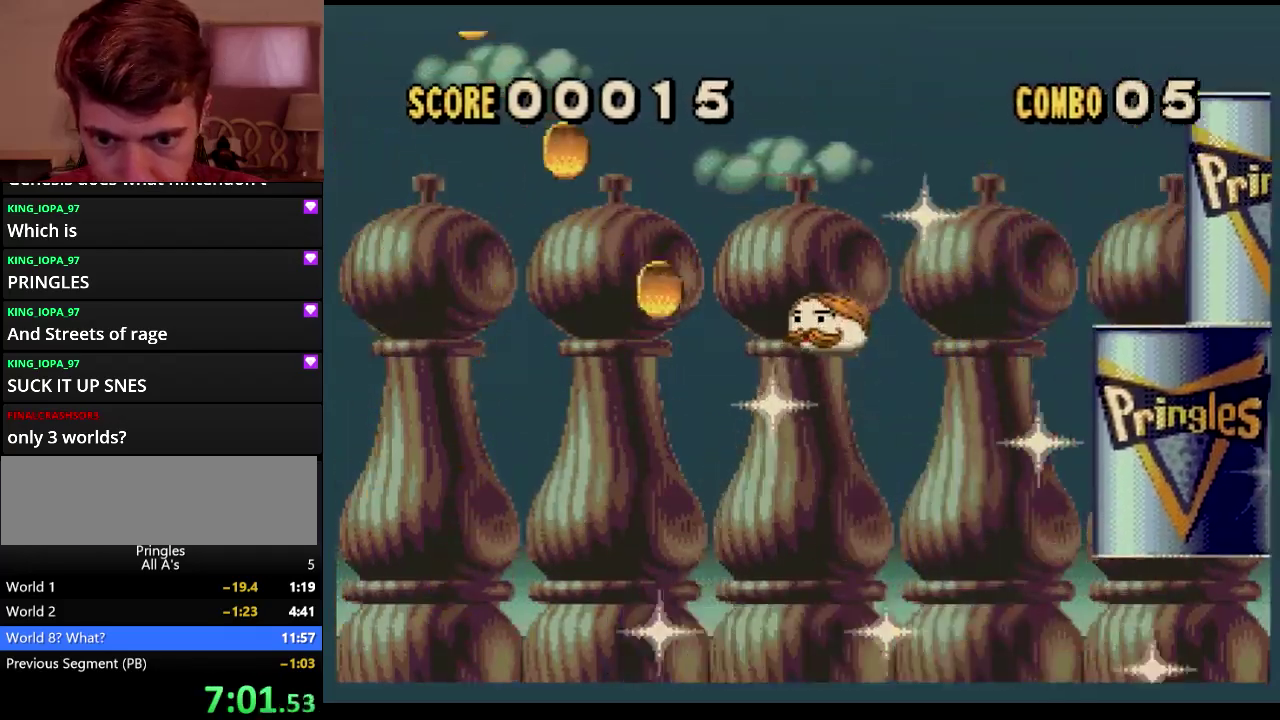
{"buttons": ["DPAD_LEFT"], "events": [[67, "DPAD_LEFT", "up"], [267, "DPAD_LEFT", "down"]]}
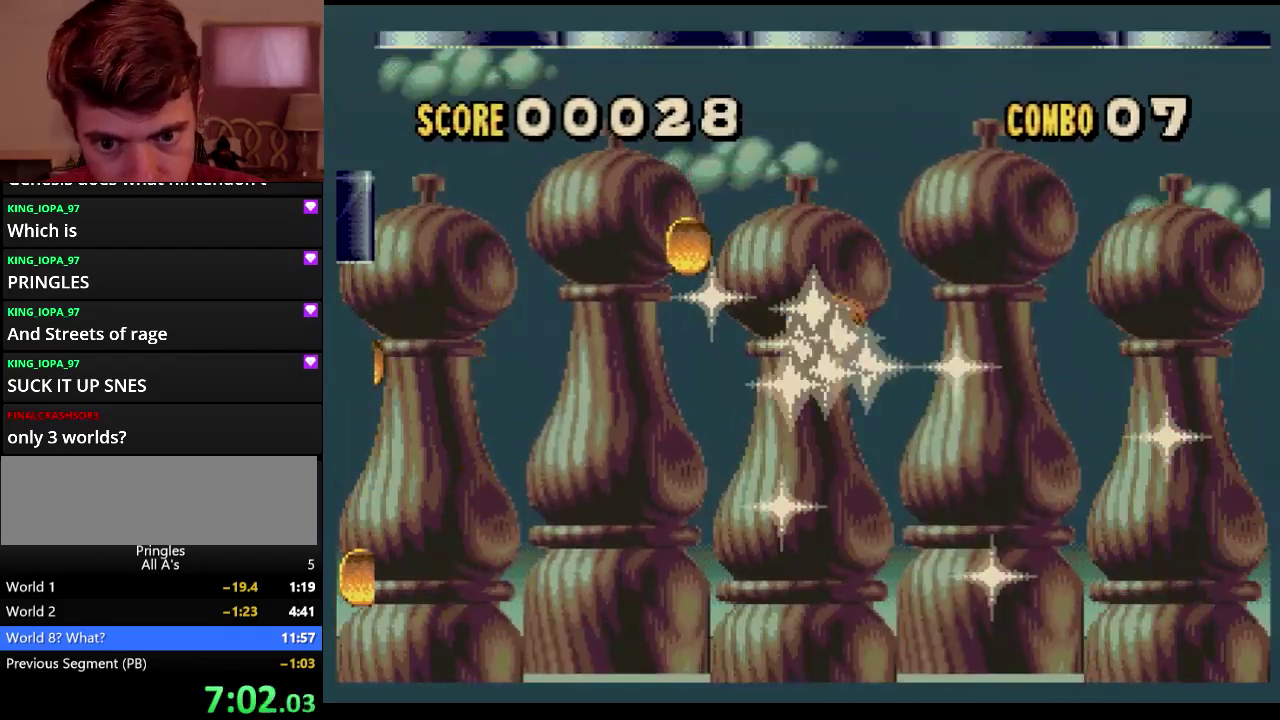
{"buttons": ["DPAD_LEFT"], "events": []}
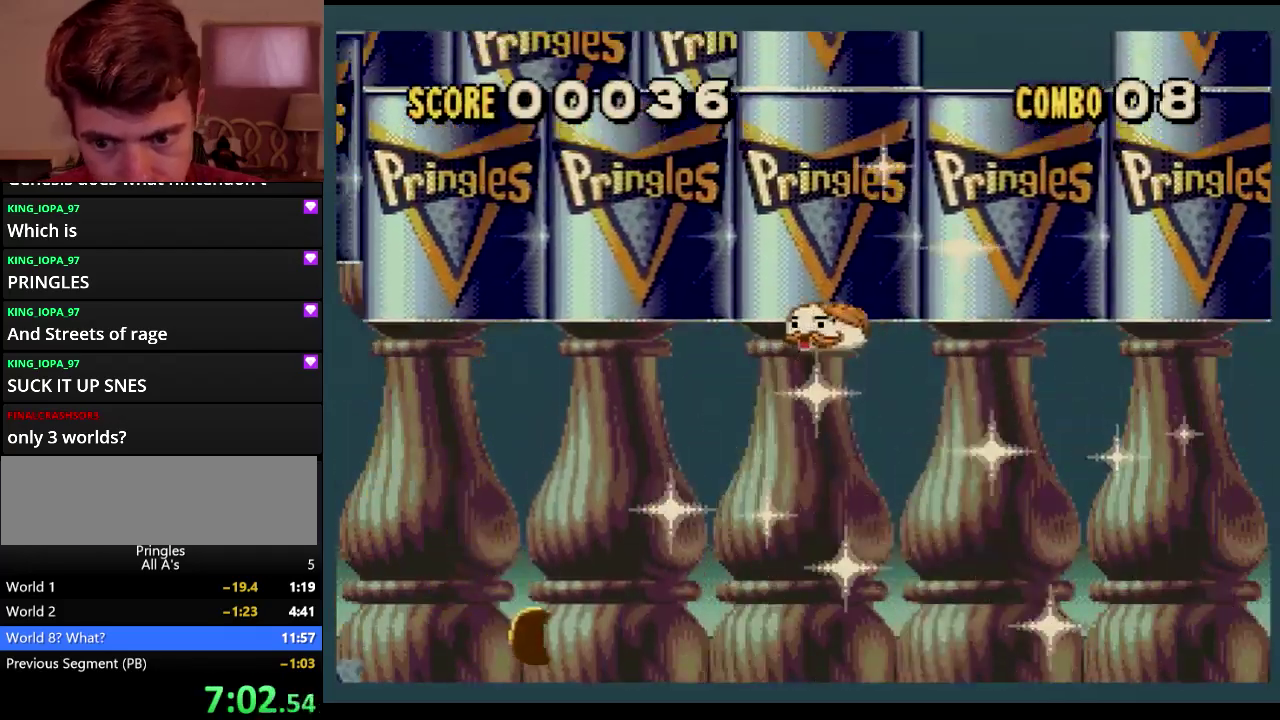
{"buttons": [], "events": [[83, "DPAD_LEFT", "up"]]}
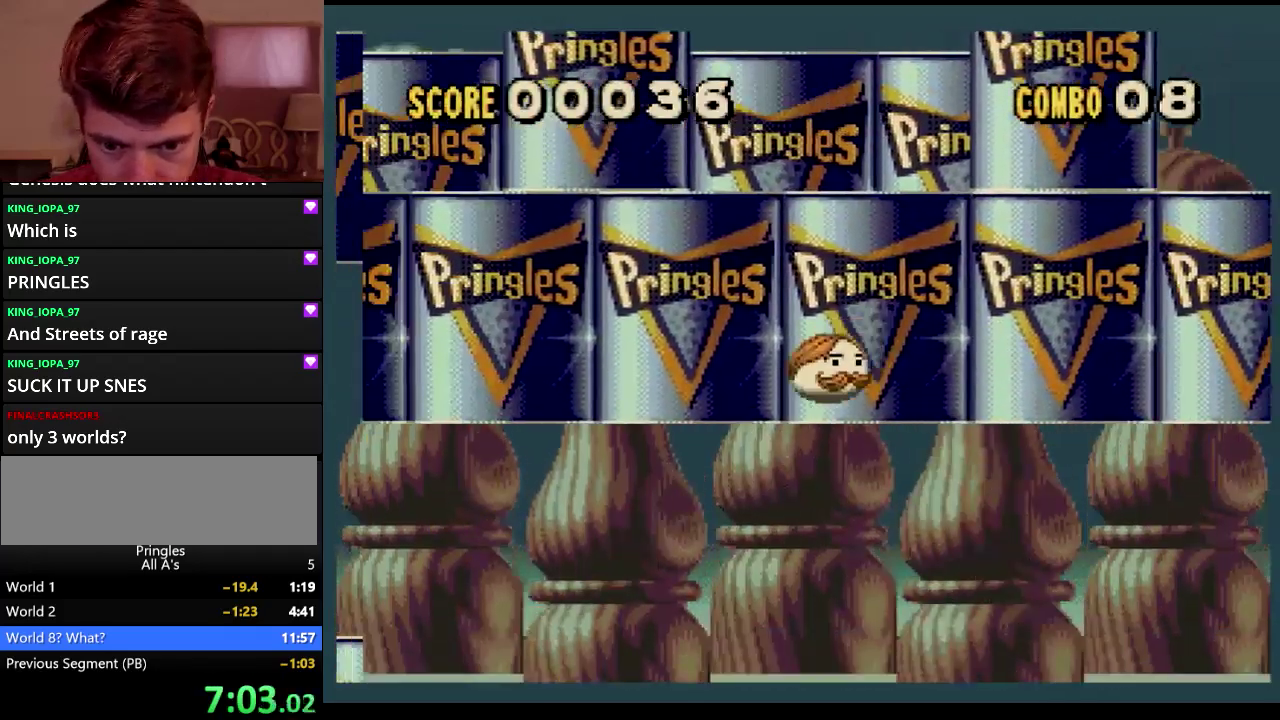
{"buttons": ["DPAD_LEFT"], "events": [[17, "DPAD_RIGHT", "down"], [250, "DPAD_RIGHT", "up"], [300, "DPAD_LEFT", "down"]]}
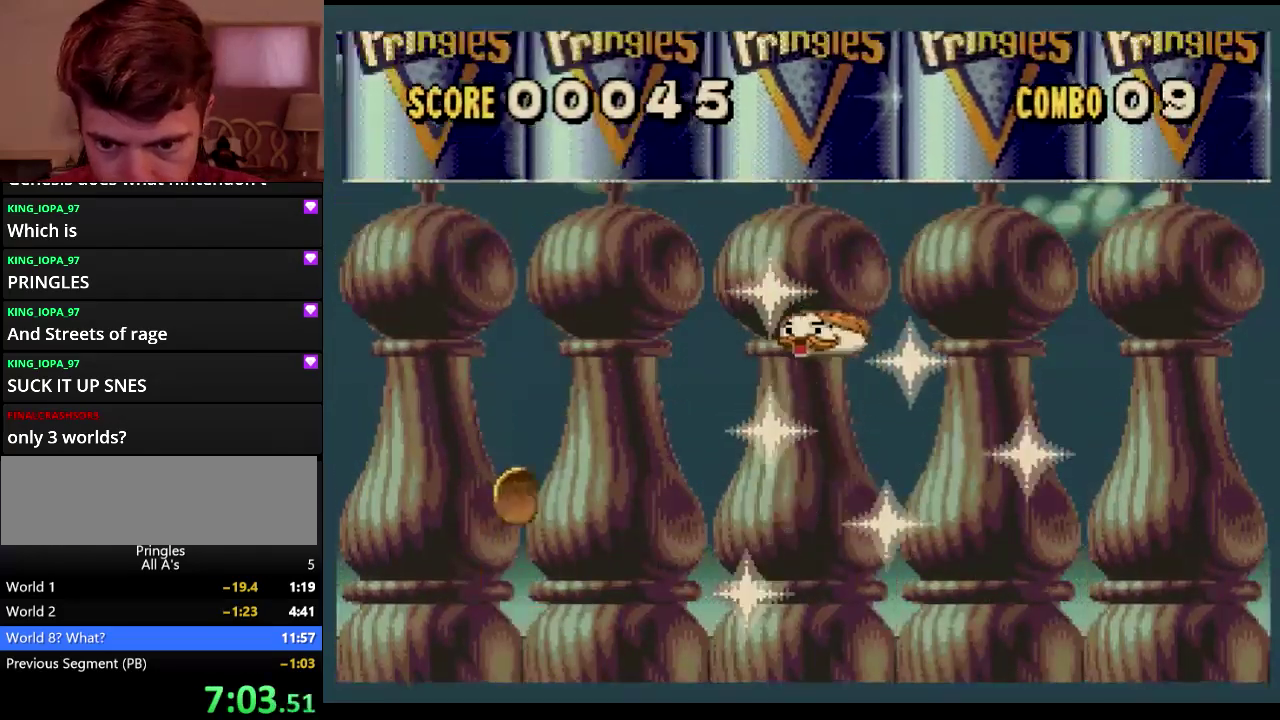
{"buttons": [], "events": [[300, "DPAD_LEFT", "up"]]}
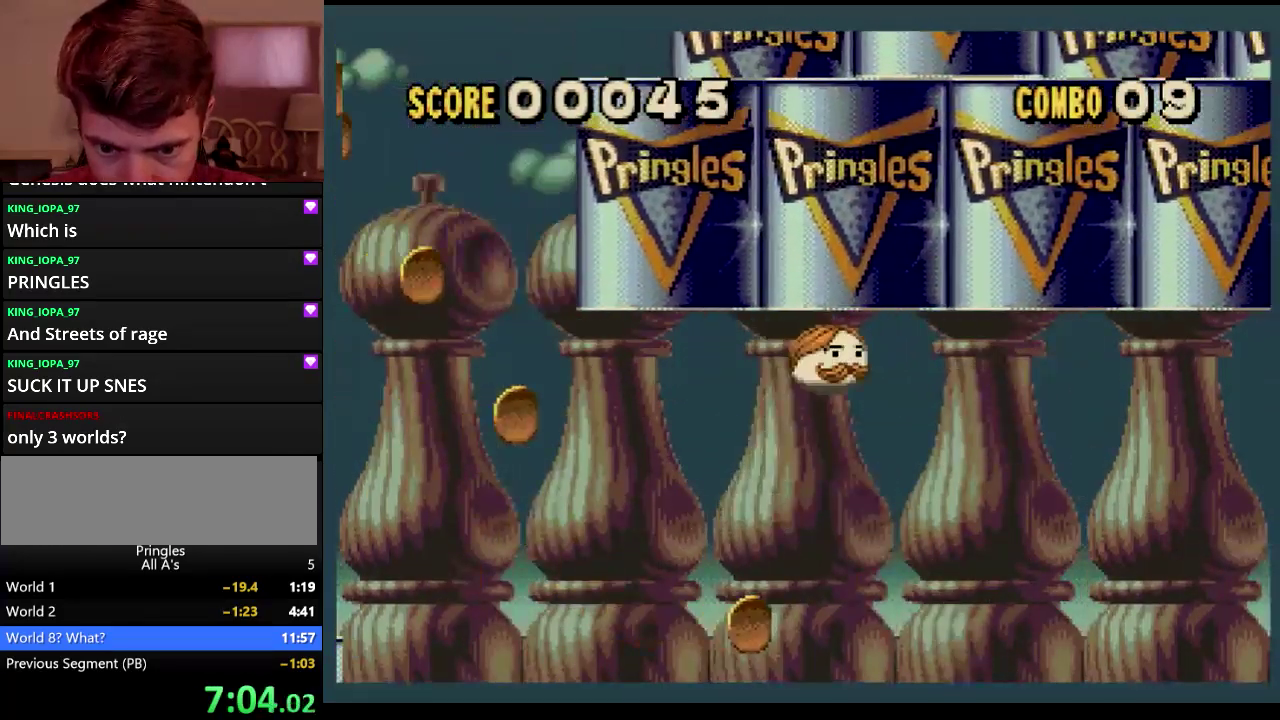
{"buttons": ["DPAD_LEFT"], "events": [[67, "DPAD_RIGHT", "down"], [200, "DPAD_RIGHT", "up"], [217, "DPAD_LEFT", "down"]]}
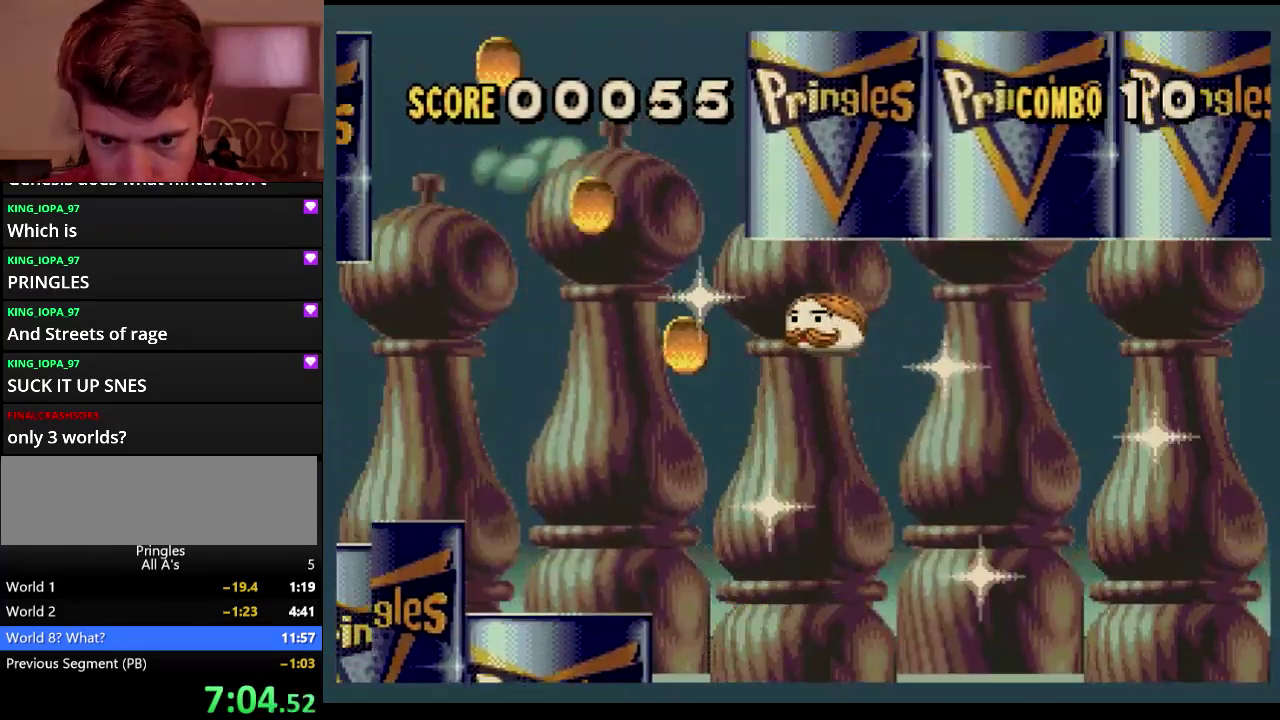
{"buttons": ["DPAD_LEFT"], "events": []}
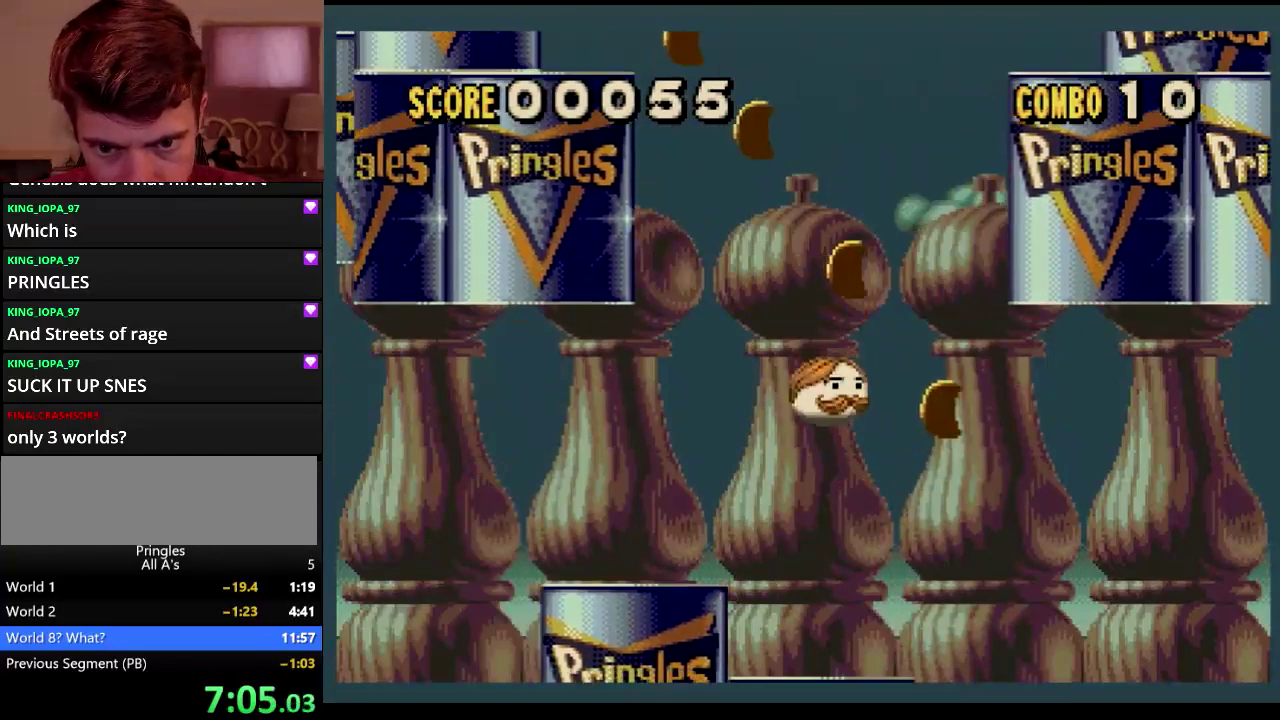
{"buttons": [], "events": [[17, "DPAD_LEFT", "up"], [33, "DPAD_RIGHT", "down"], [283, "DPAD_RIGHT", "up"]]}
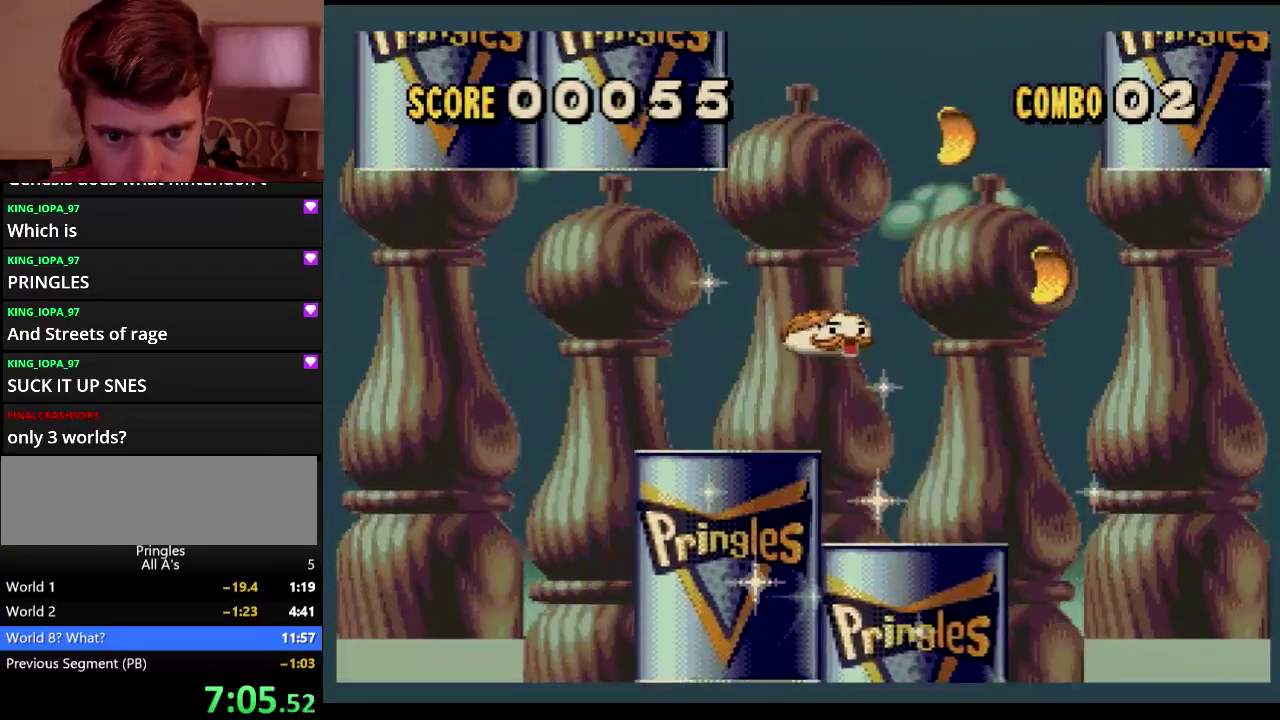
{"buttons": [], "events": []}
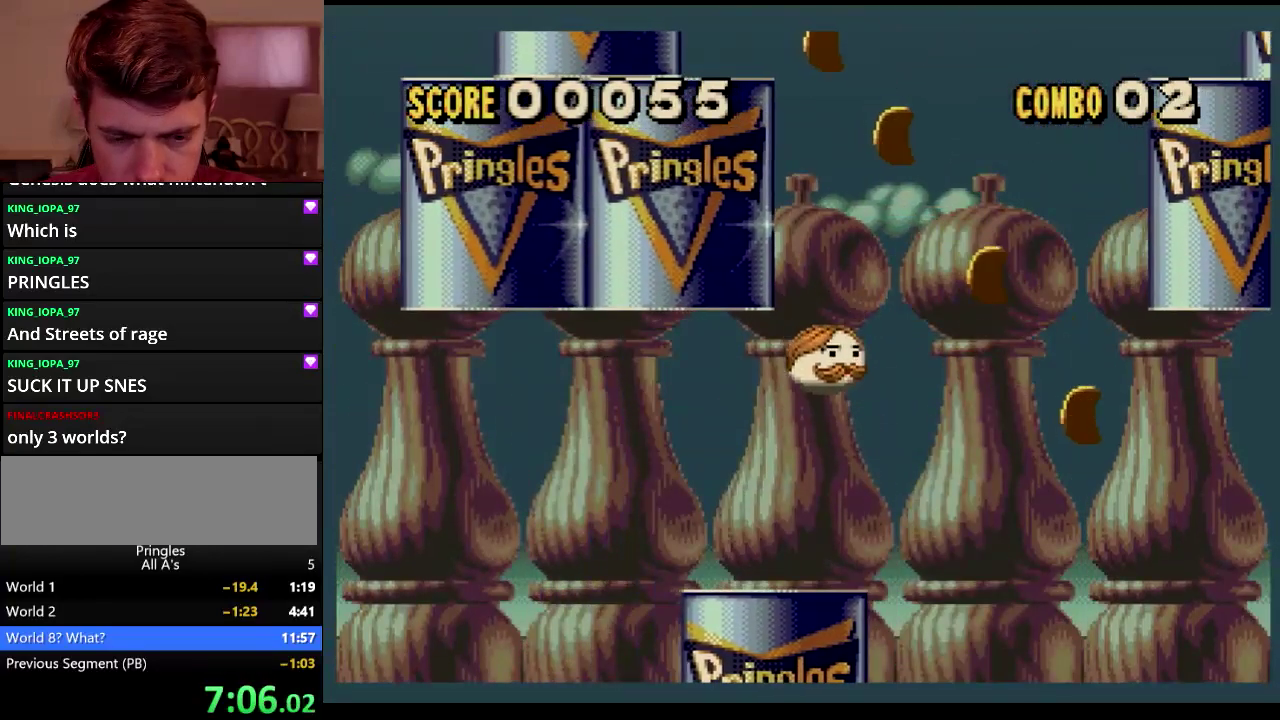
{"buttons": ["DPAD_RIGHT"], "events": [[217, "DPAD_RIGHT", "down"]]}
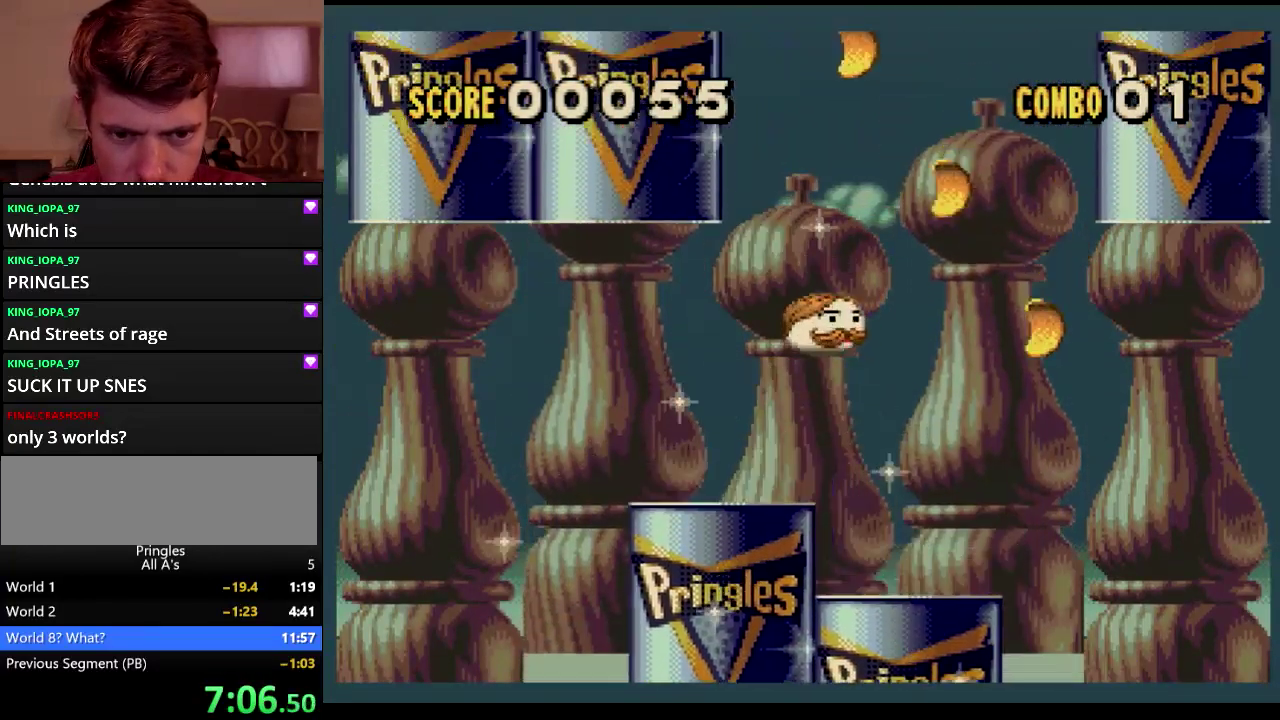
{"buttons": ["DPAD_LEFT"], "events": [[50, "DPAD_RIGHT", "up"], [233, "DPAD_LEFT", "down"]]}
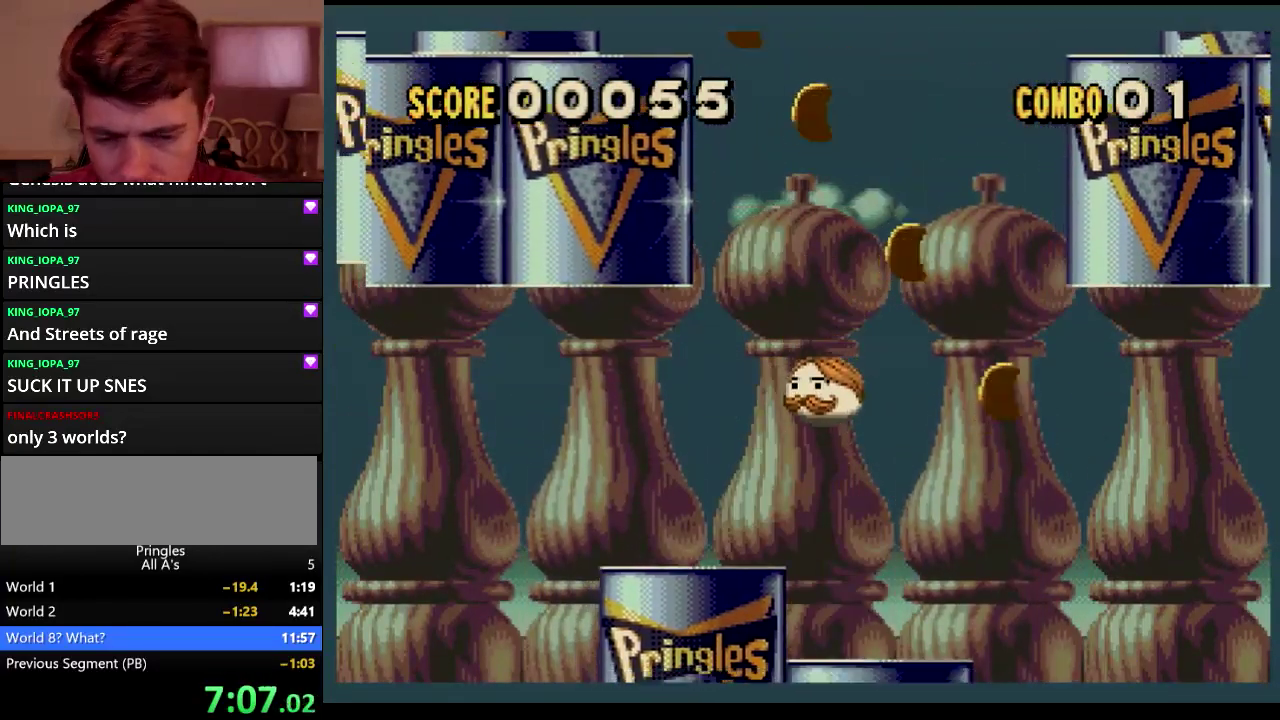
{"buttons": [], "events": [[500, "DPAD_LEFT", "up"]]}
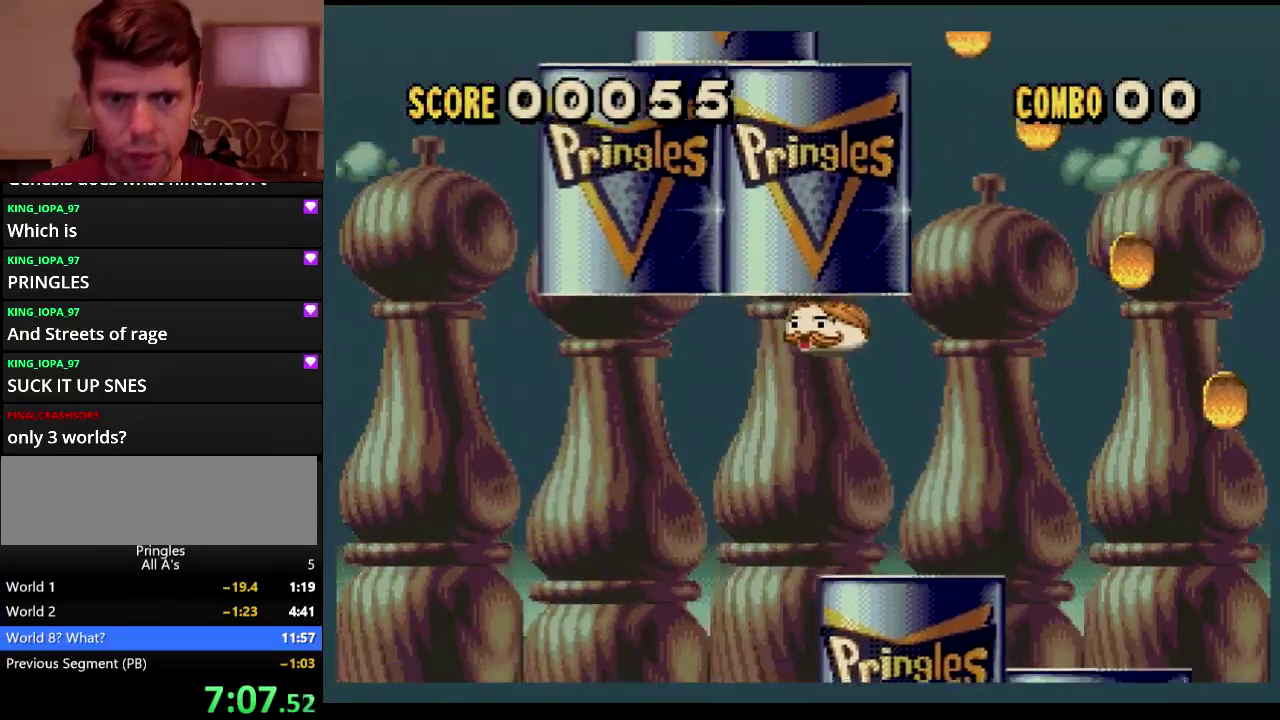
{"buttons": [], "events": []}
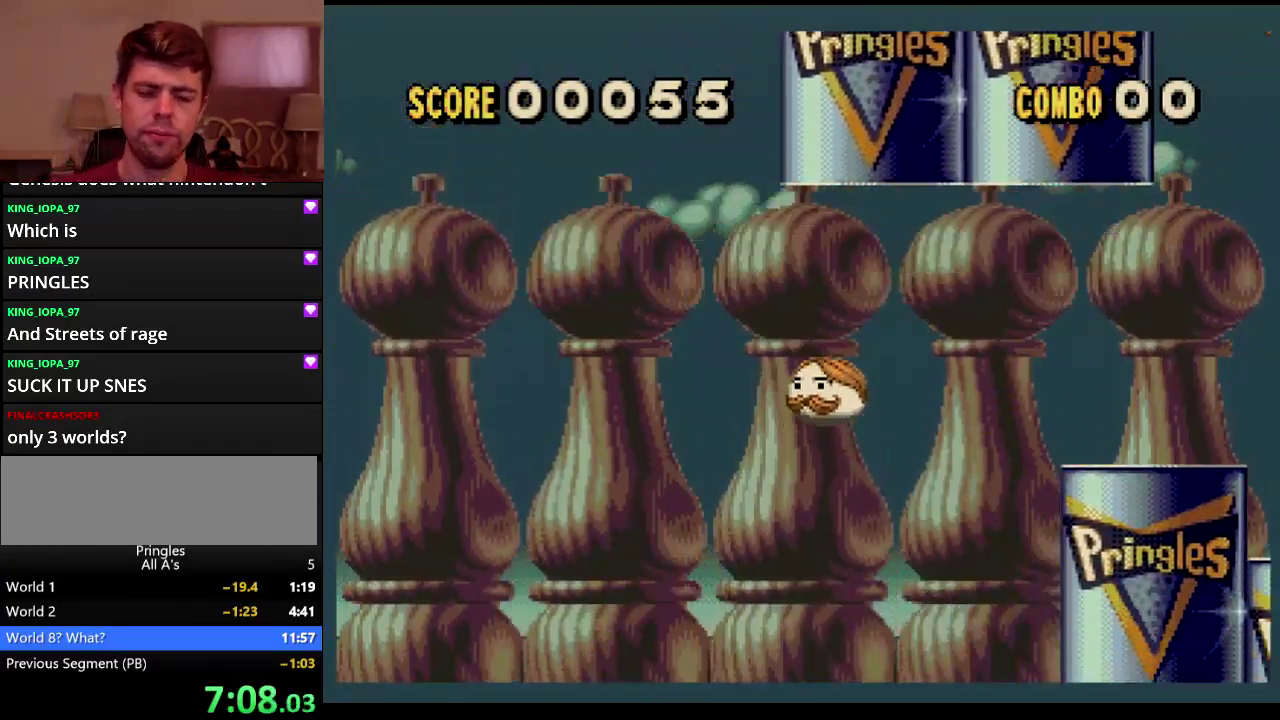
{"buttons": [], "events": []}
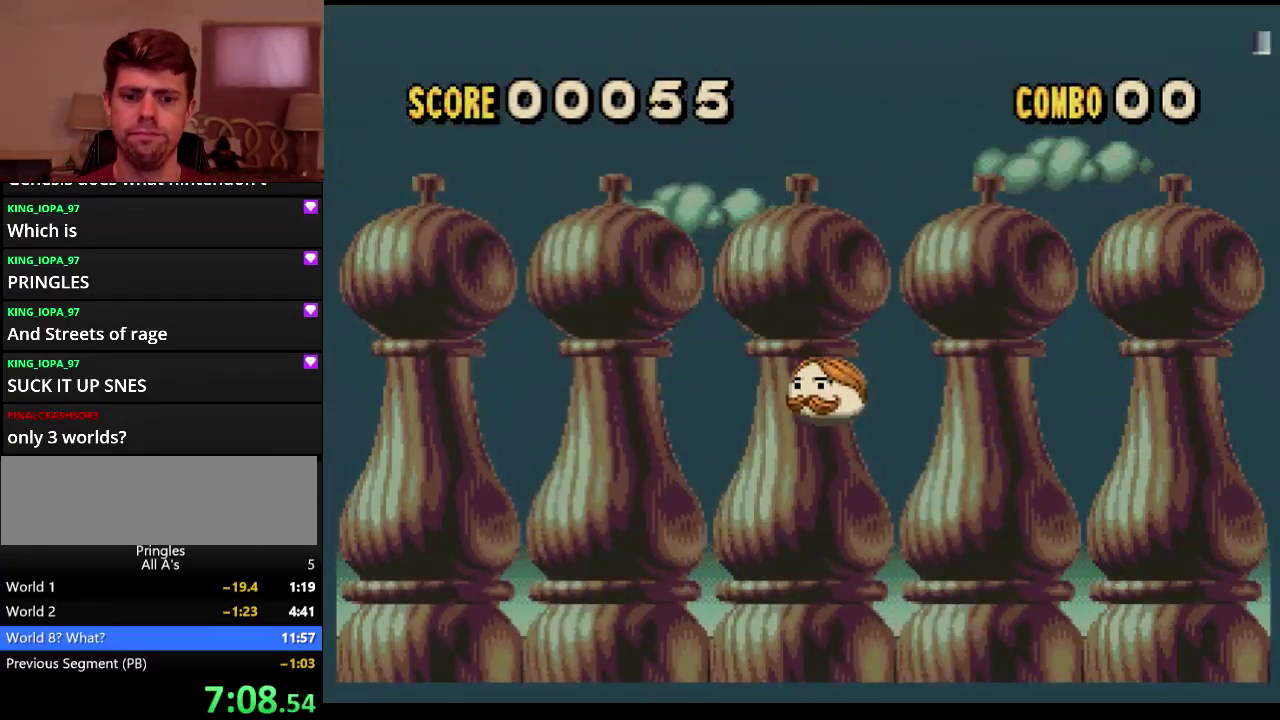
{"buttons": [], "events": []}
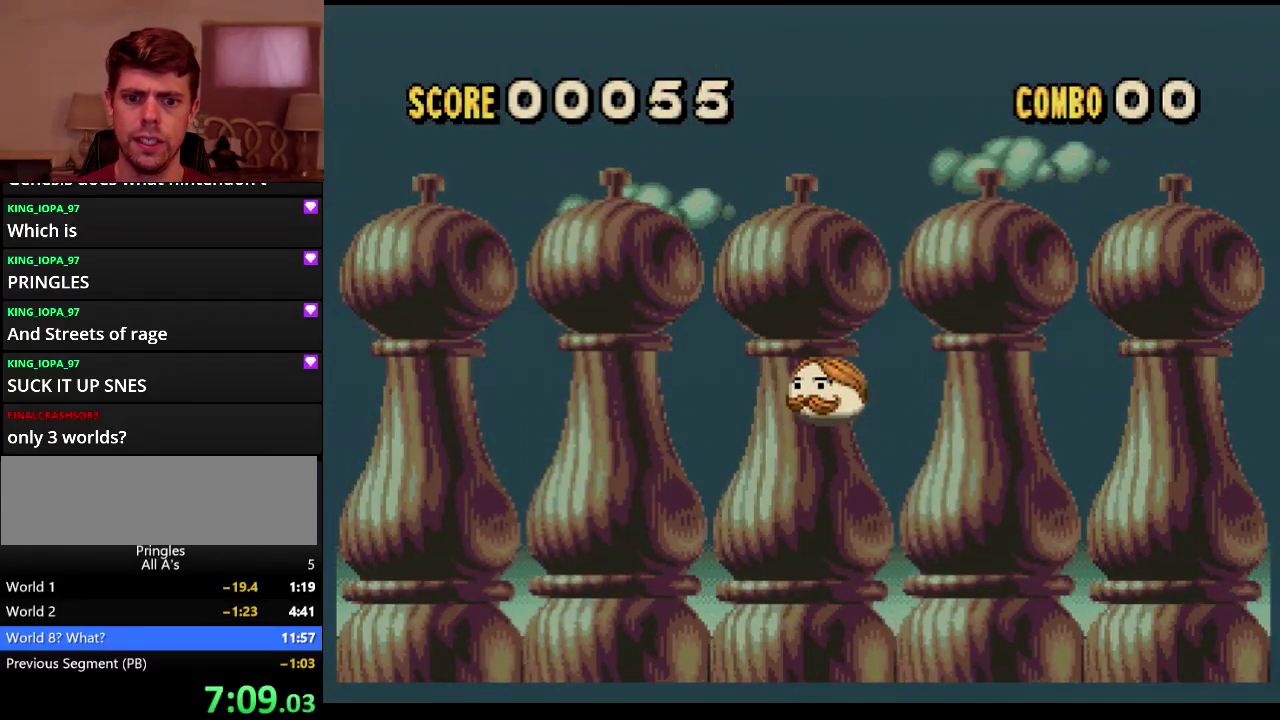
{"buttons": [], "events": []}
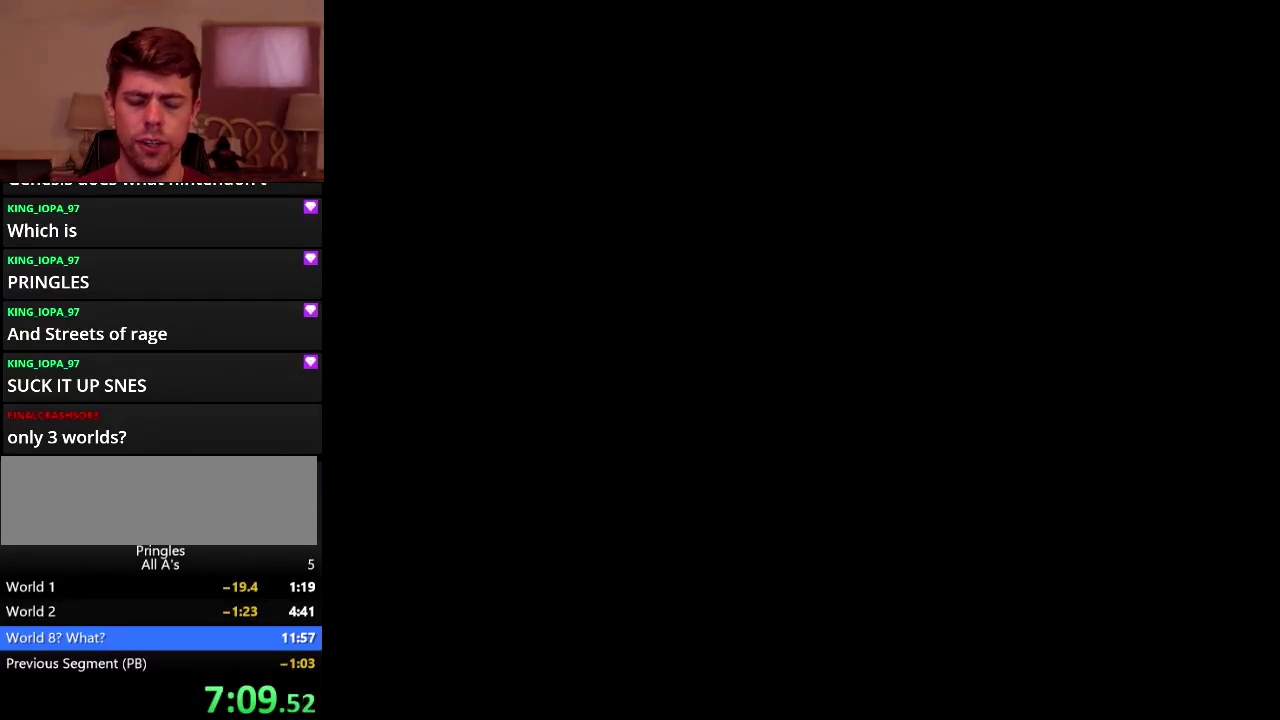
{"buttons": [], "events": []}
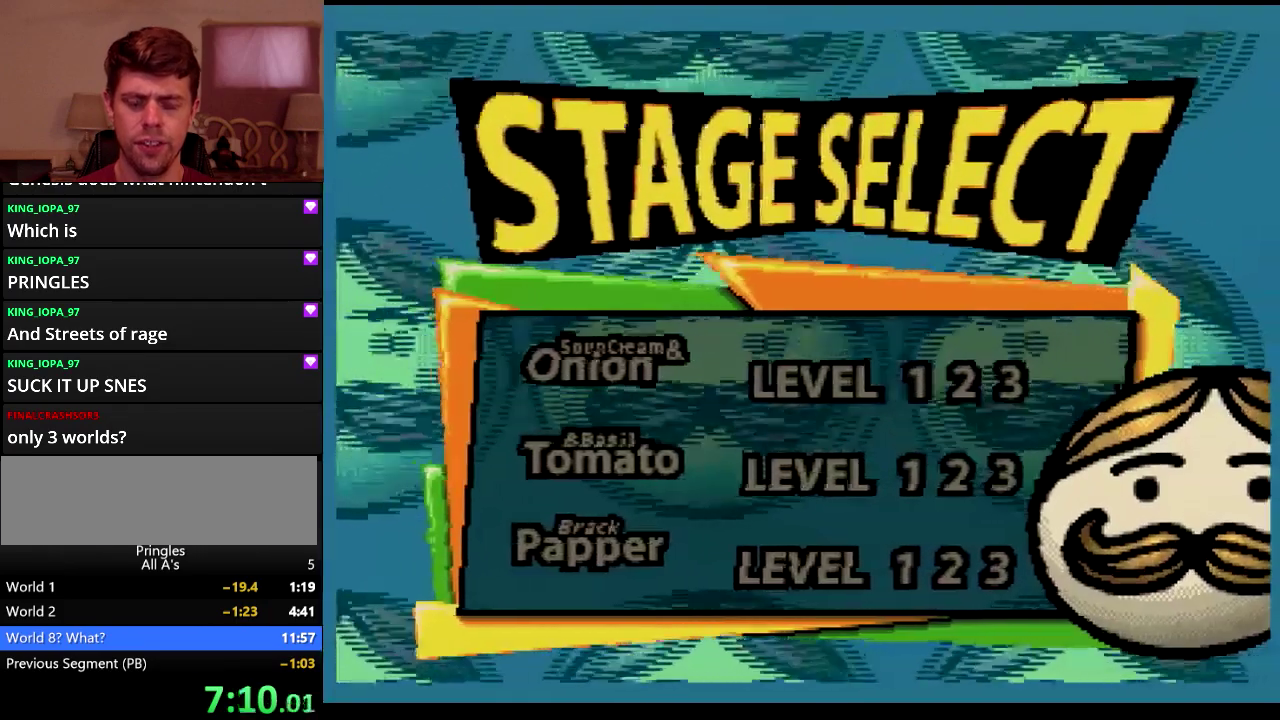
{"buttons": [], "events": []}
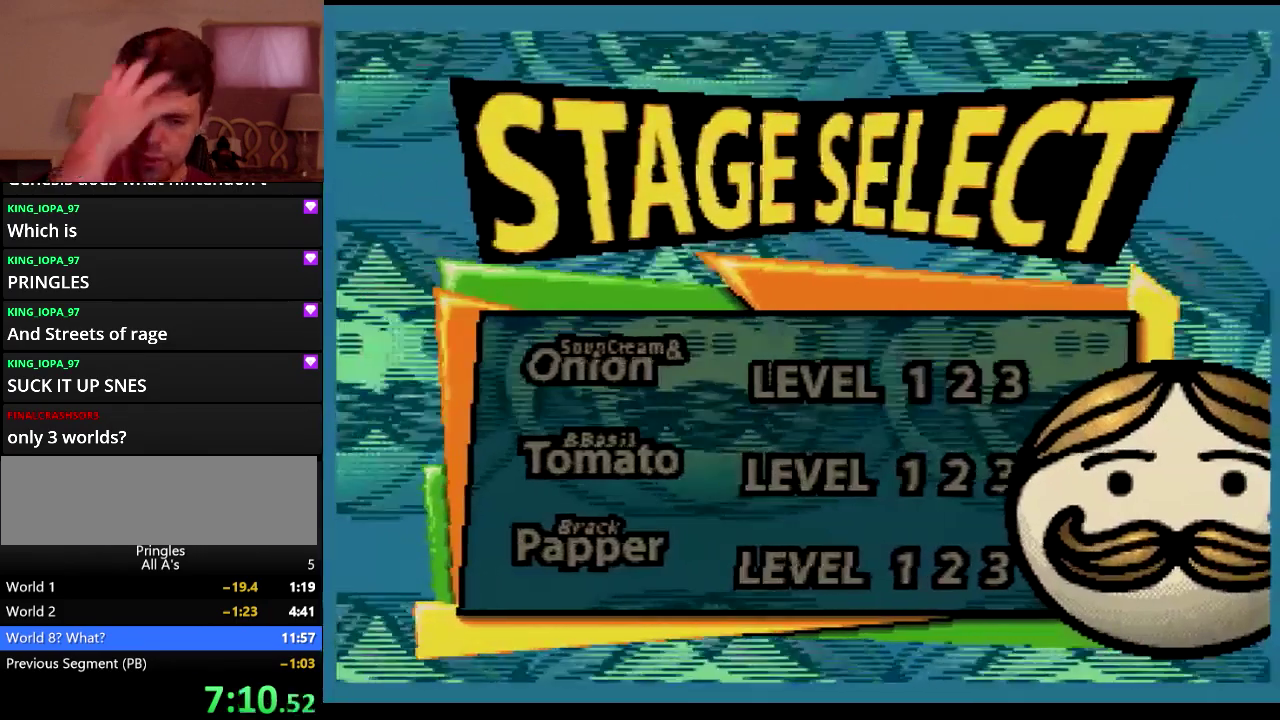
{"buttons": ["A"], "events": [[350, "A", "down"]]}
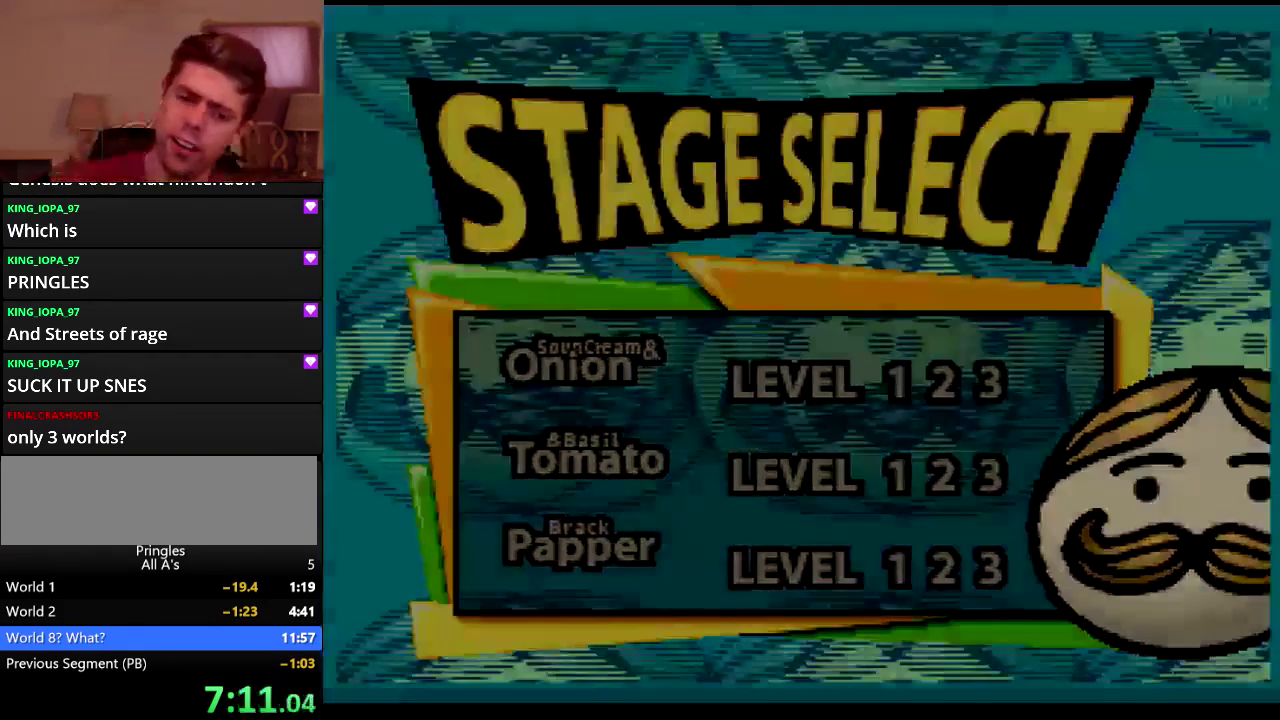
{"buttons": ["A"], "events": []}
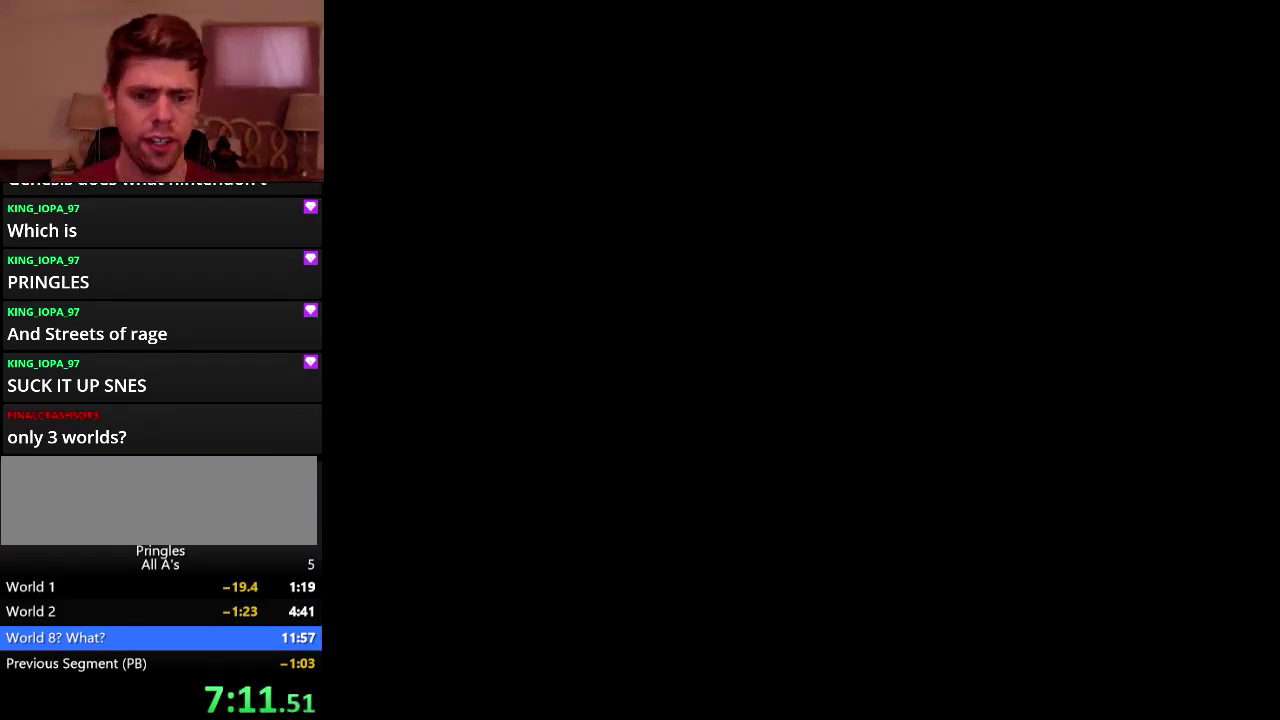
{"buttons": ["A"], "events": []}